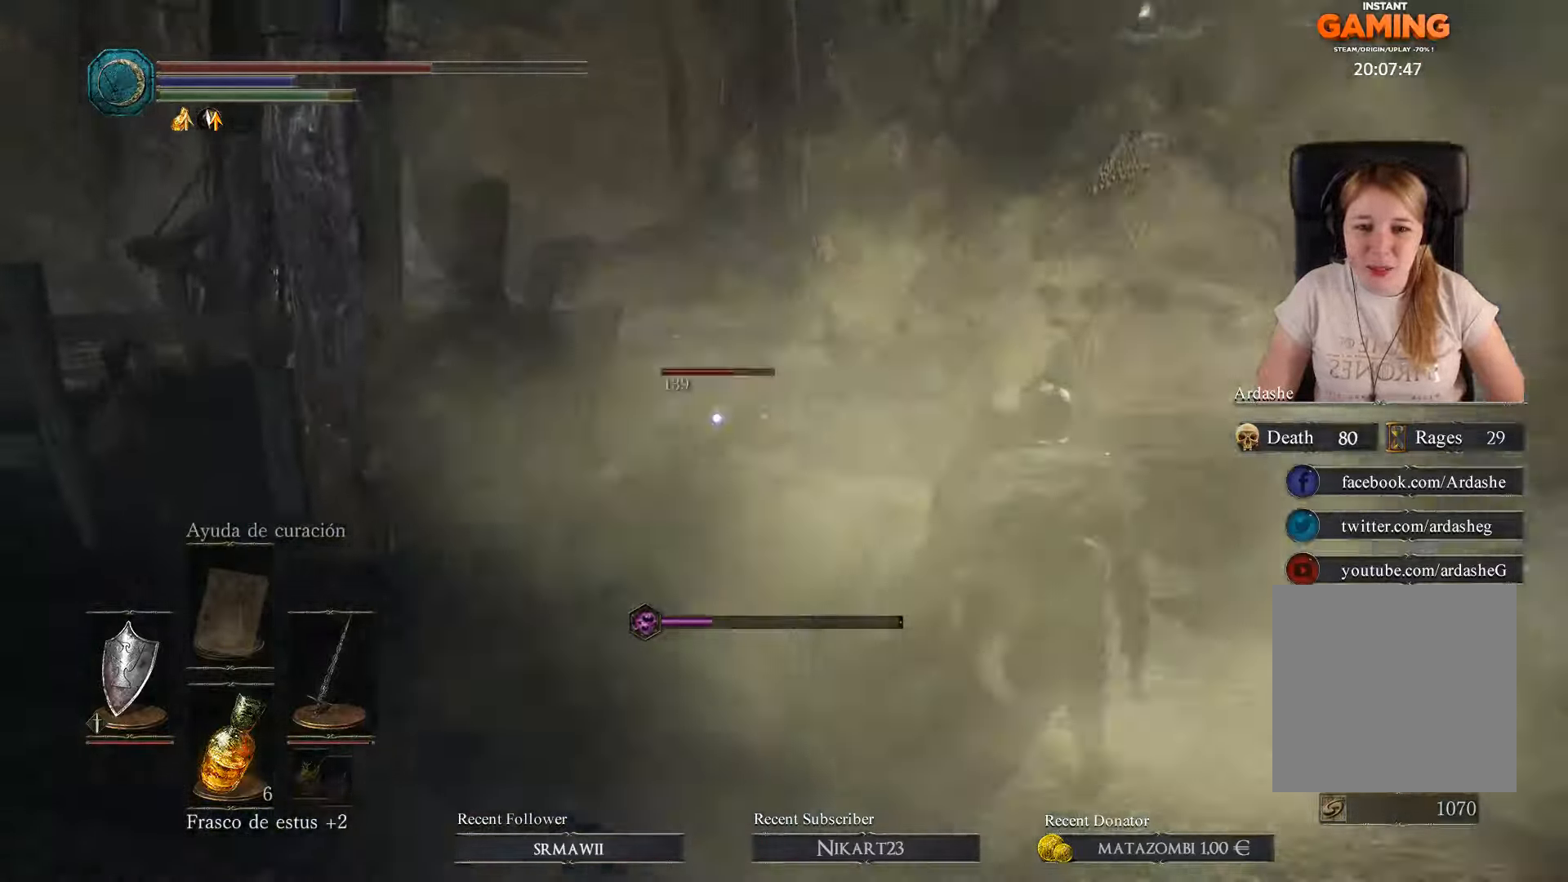
Gameplay with a controller (Xbox layout); each line is a JSON object with the inputs held at the frame after it. "events" lists button and stick changes between this image and that frame as [ms after this image, input, new state], when the widget could be followed in between.
{"buttons": ["L1"], "left_stick": "up-right", "right_stick": "center", "events": [[34, "left_stick", "up-right"]]}
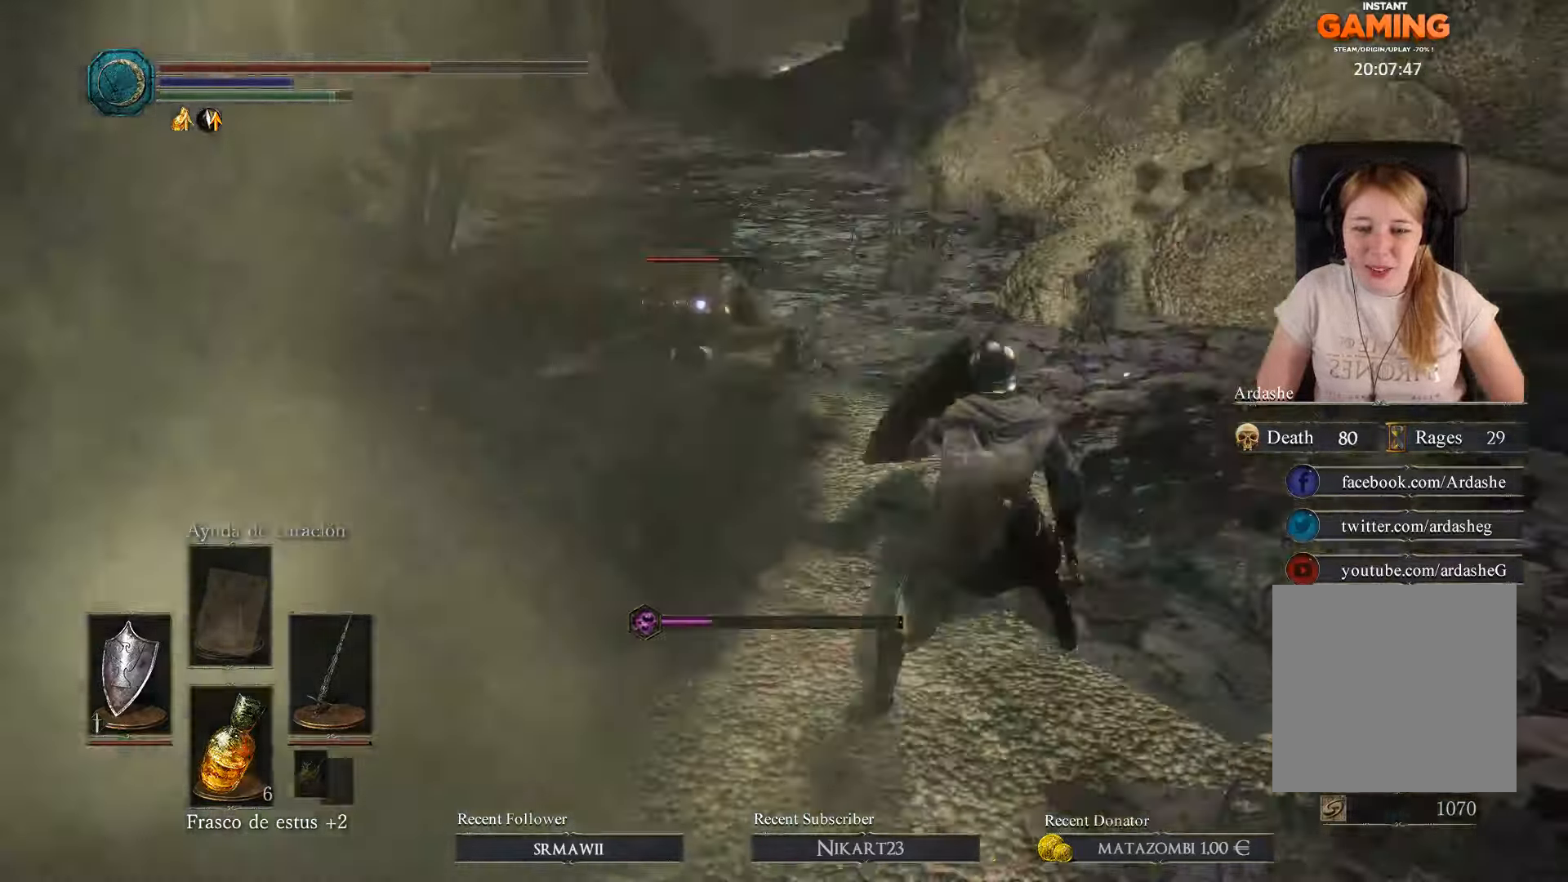
{"buttons": [], "left_stick": "up", "right_stick": "center", "events": [[167, "left_stick", "up"], [234, "L1", "up"]]}
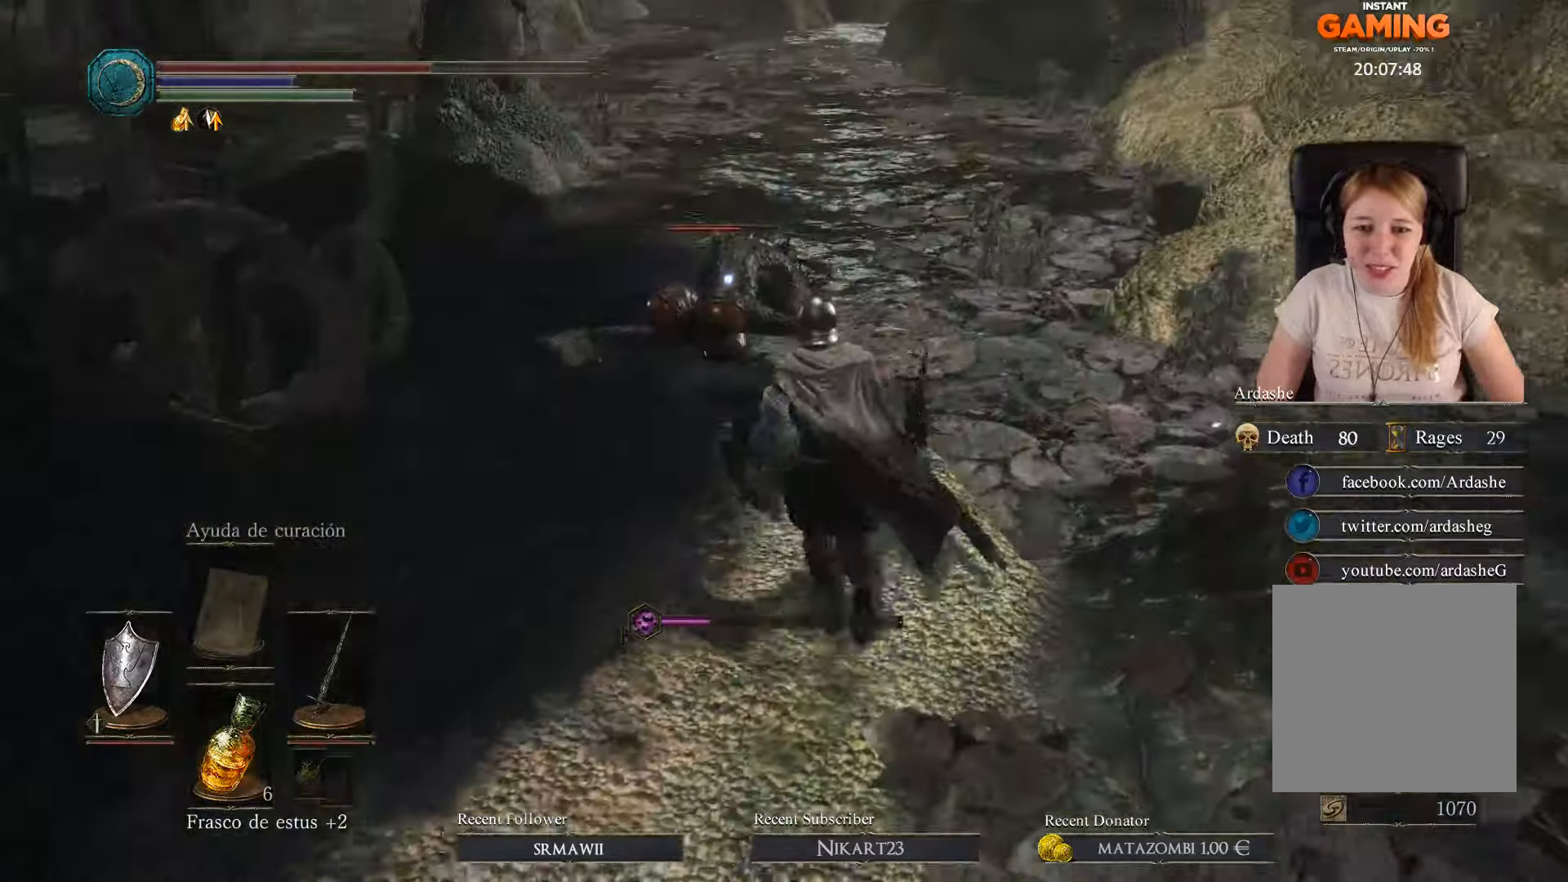
{"buttons": ["L1"], "left_stick": "up", "right_stick": "center", "events": [[400, "L1", "down"]]}
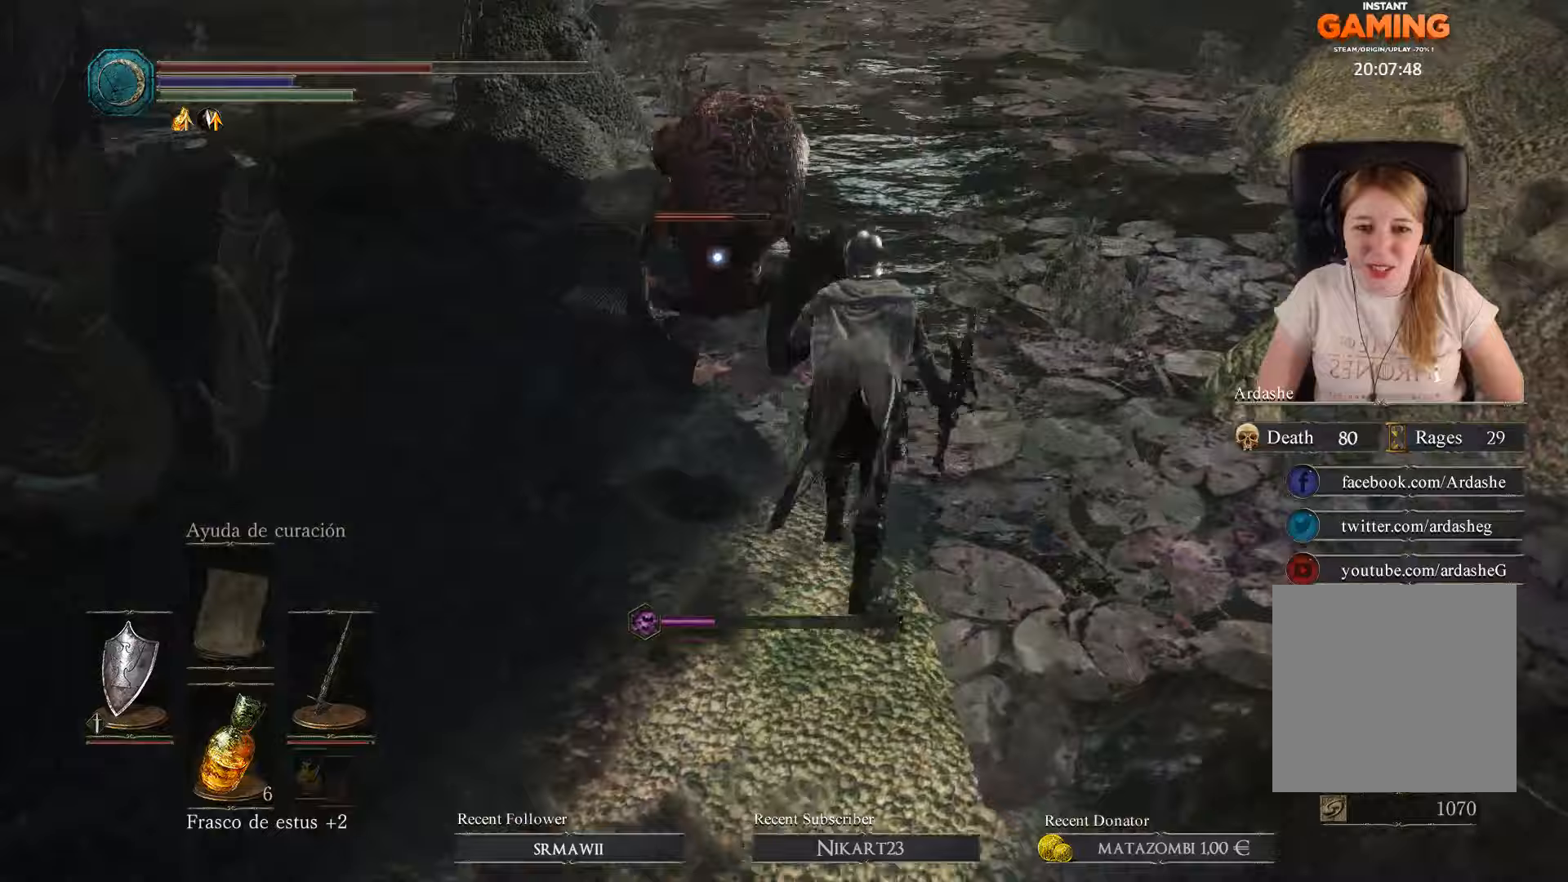
{"buttons": ["L1"], "left_stick": "up-right", "right_stick": "center", "events": [[367, "left_stick", "up-right"]]}
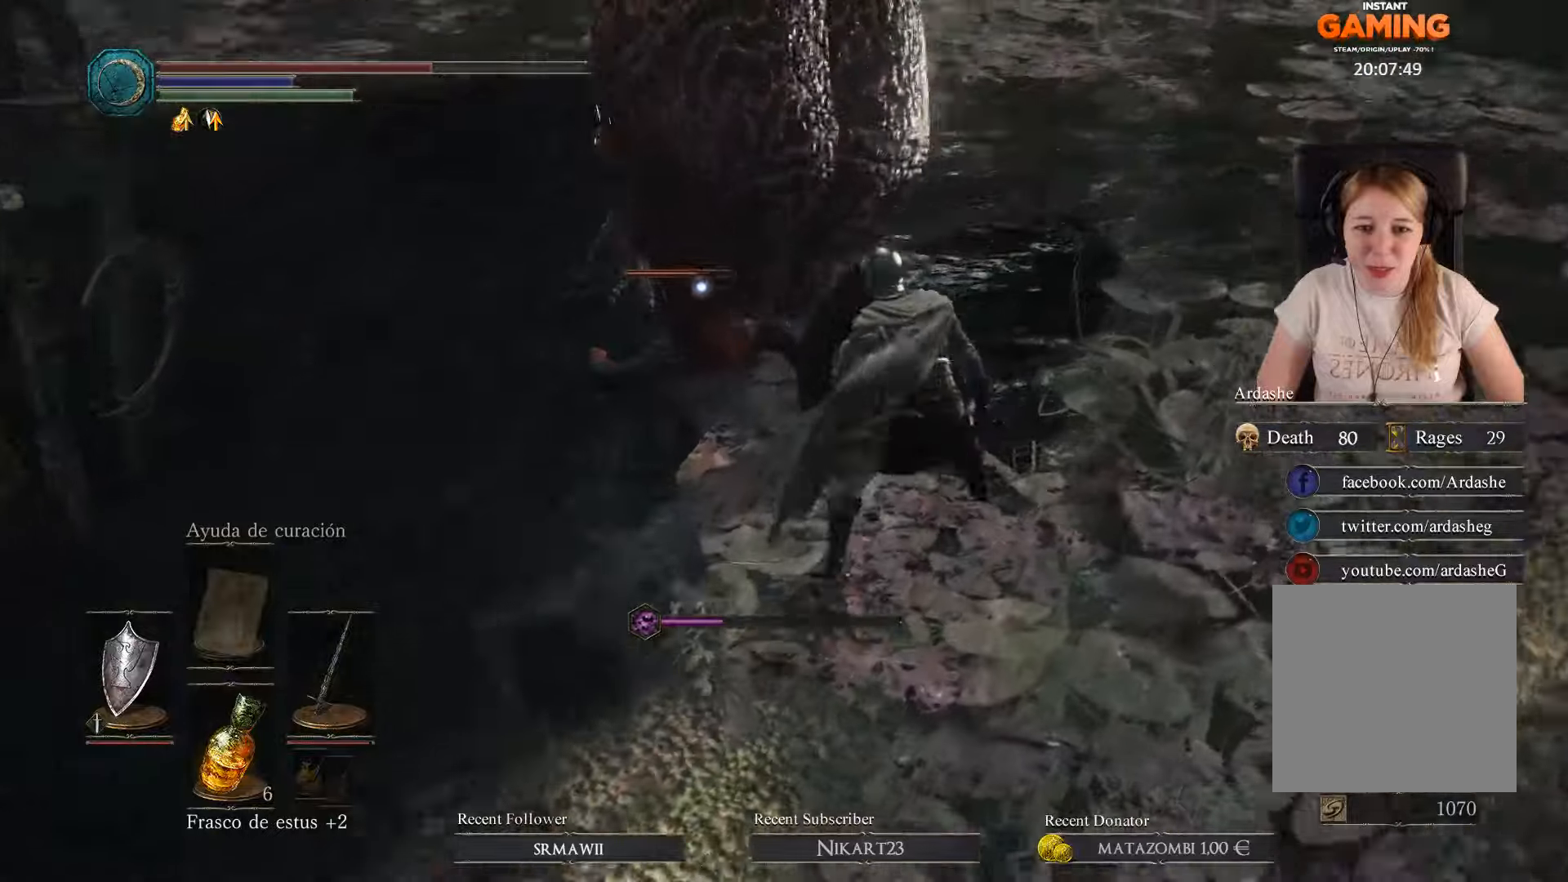
{"buttons": ["L1"], "left_stick": "up-right", "right_stick": "center", "events": []}
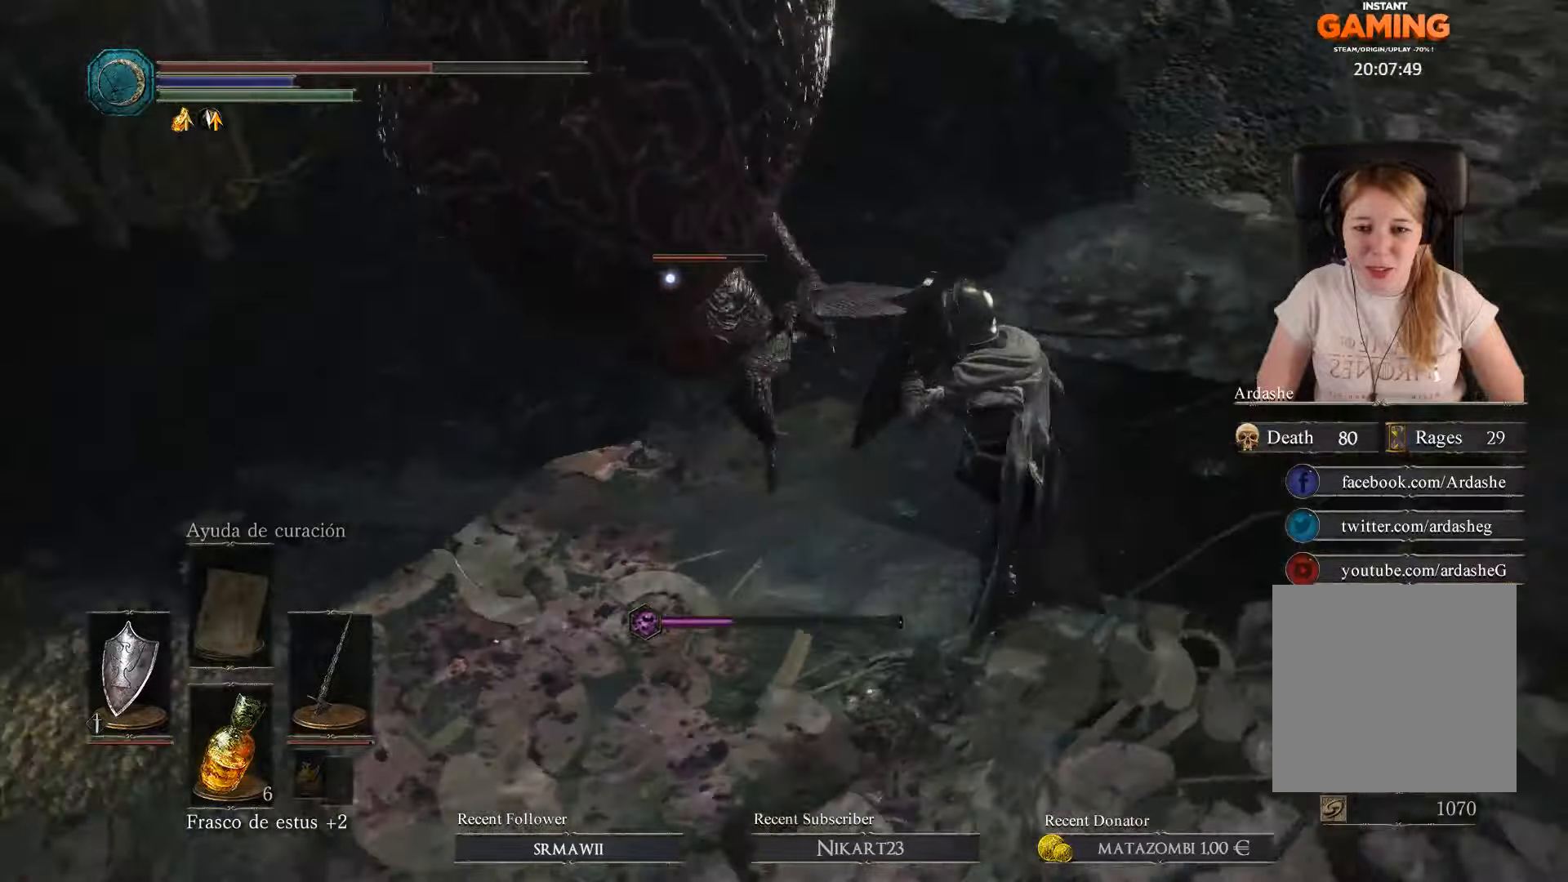
{"buttons": ["L1"], "left_stick": "up-right", "right_stick": "center", "events": [[200, "L1", "up"], [400, "L1", "down"]]}
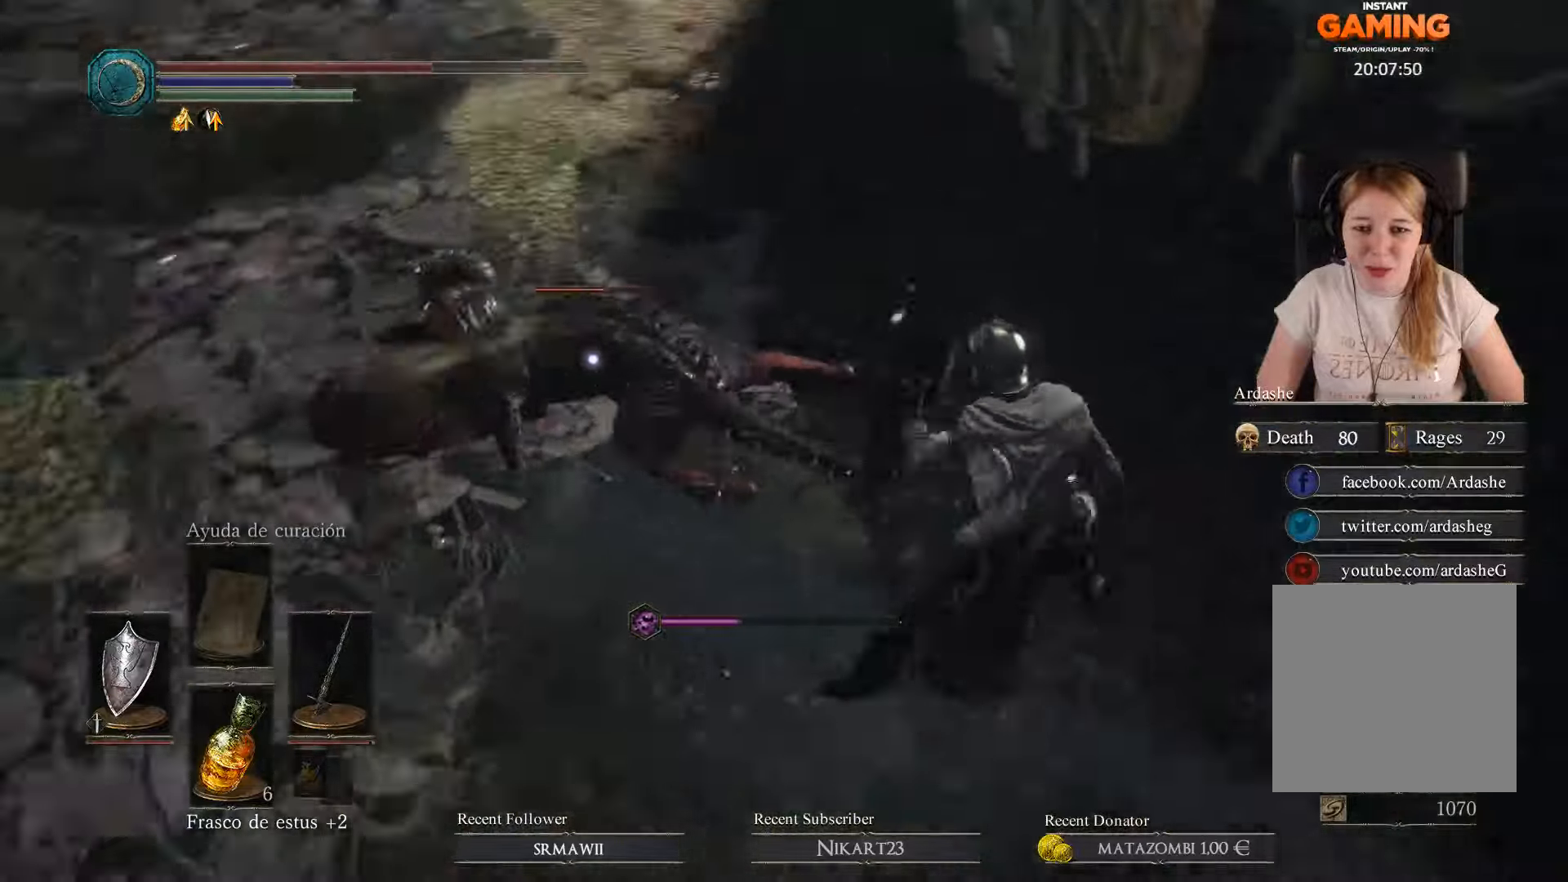
{"buttons": ["R1"], "left_stick": "up-left", "right_stick": "center", "events": [[200, "left_stick", "up"], [333, "L1", "up"], [333, "R1", "down"], [433, "left_stick", "up-left"]]}
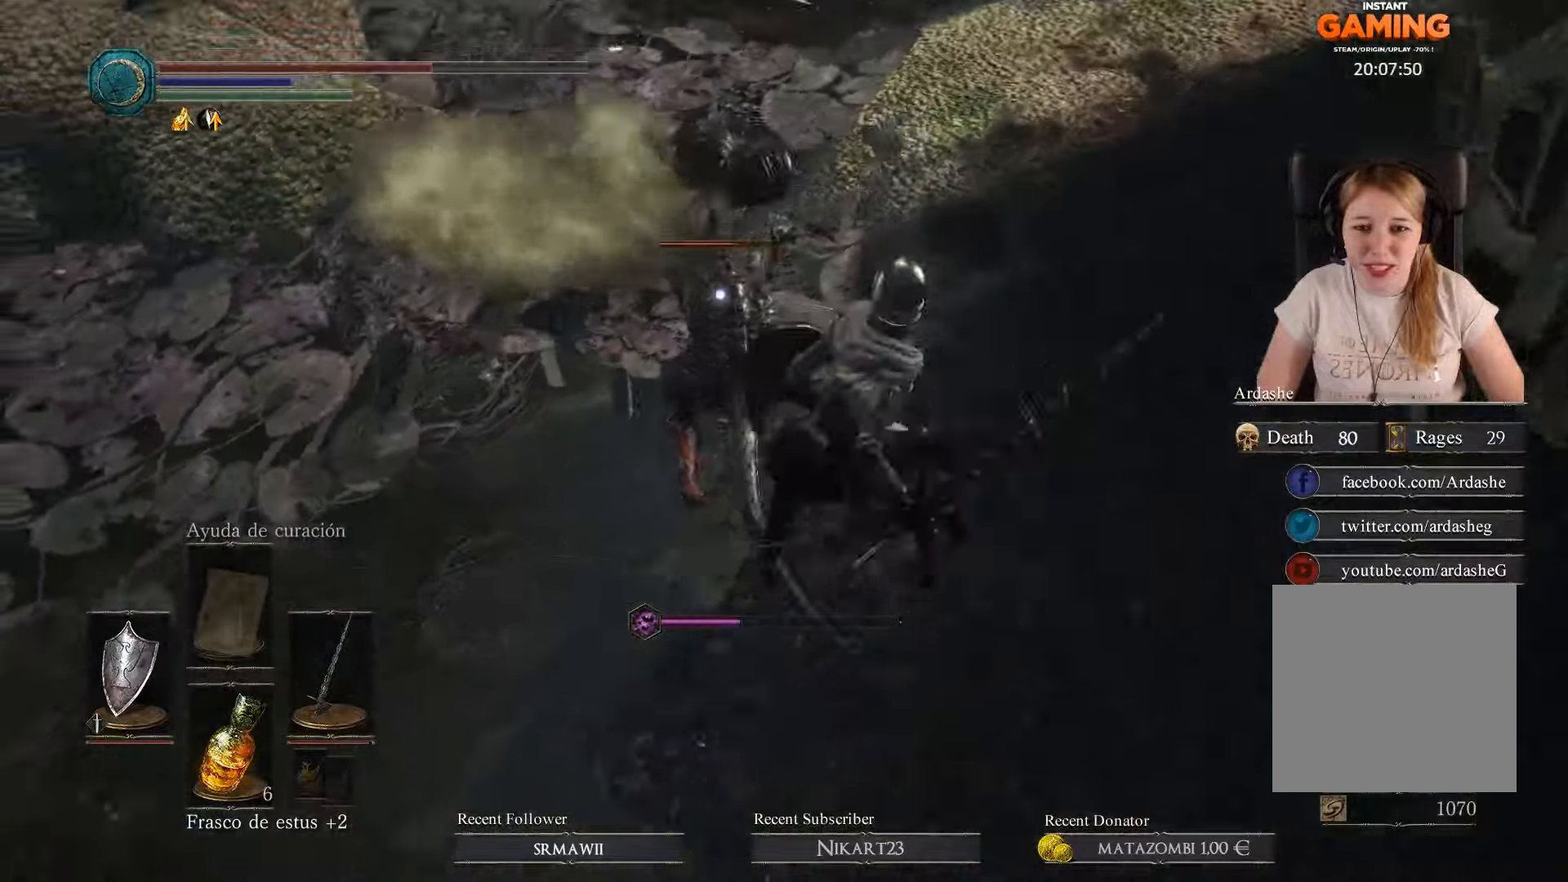
{"buttons": ["R1"], "left_stick": "center", "right_stick": "center", "events": [[67, "R1", "up"], [100, "left_stick", "left"], [200, "R1", "down"], [333, "R1", "up"], [367, "left_stick", "center"], [433, "R1", "down"]]}
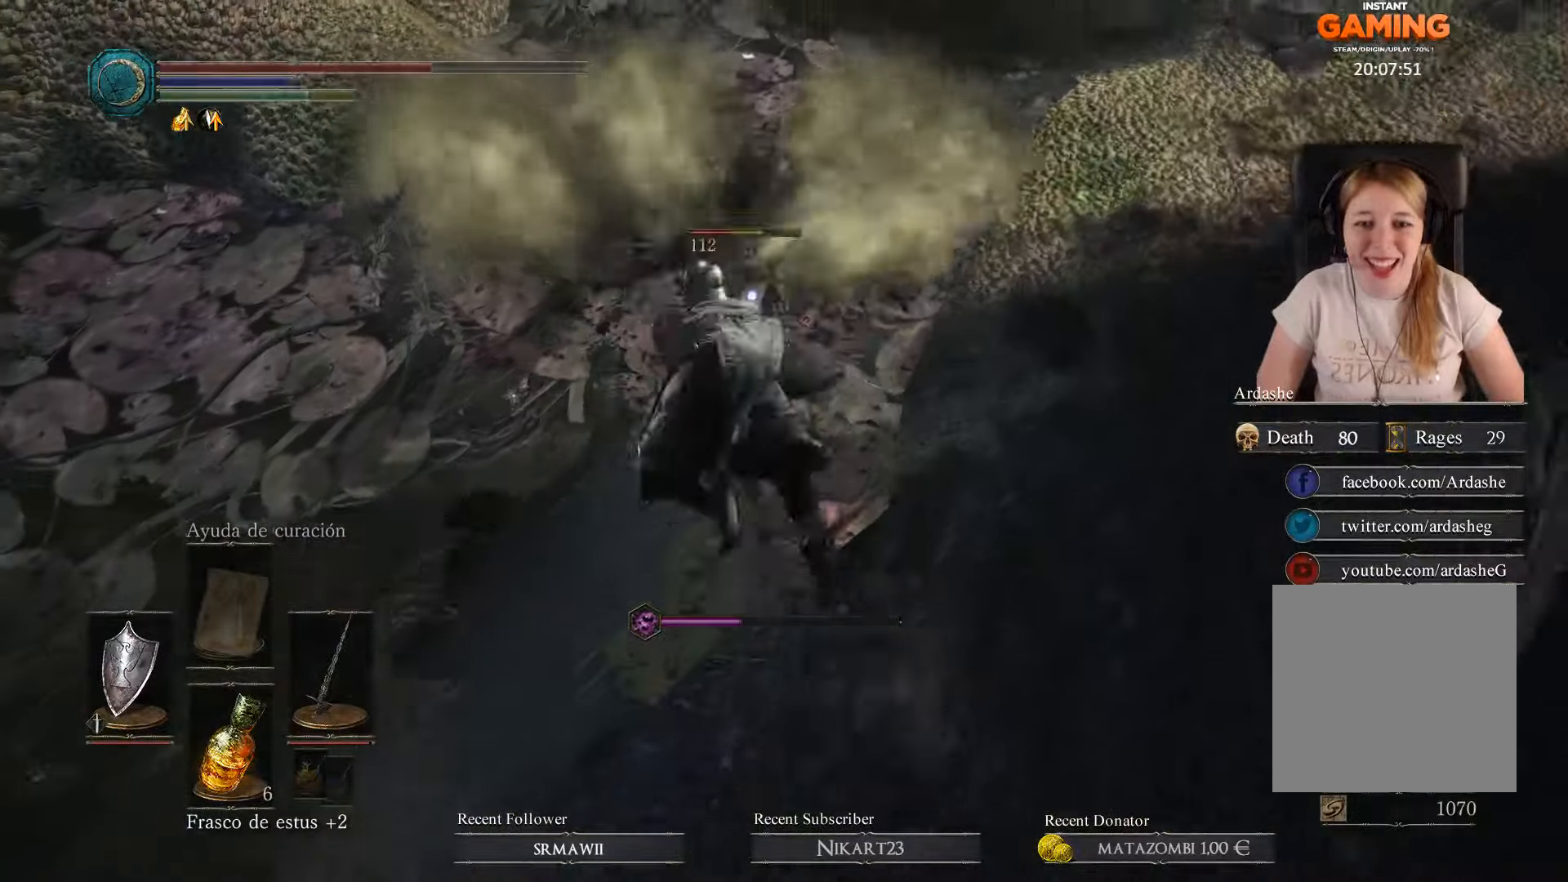
{"buttons": [], "left_stick": "center", "right_stick": "center", "events": [[33, "R1", "up"], [133, "R1", "down"], [300, "R1", "up"], [367, "R1", "down"], [500, "R1", "up"]]}